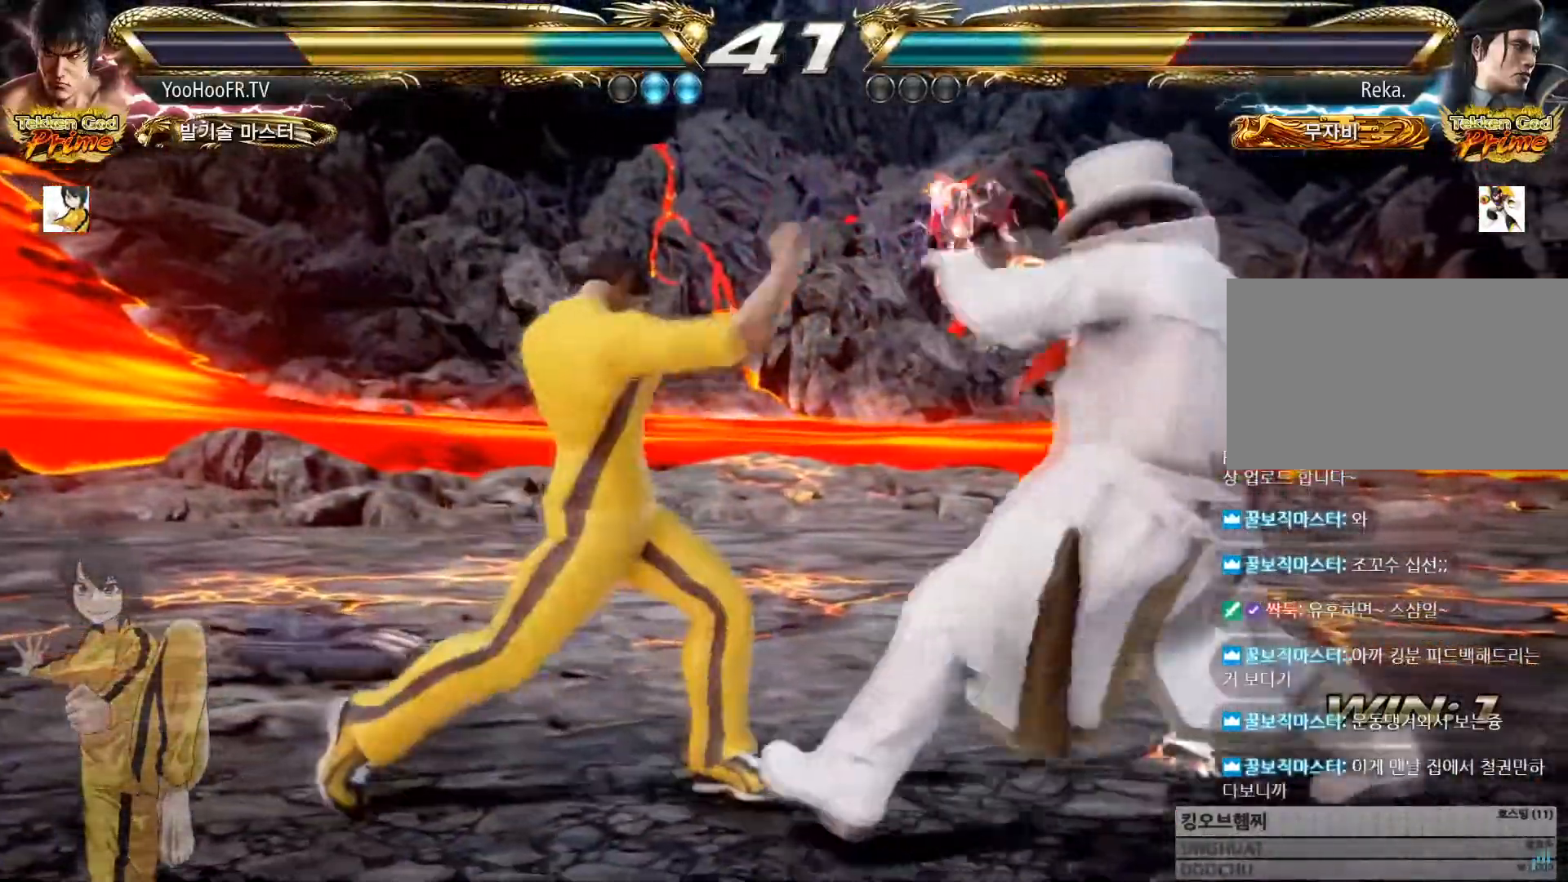
Gameplay with a controller (arcade stick); each line is a JSON object with the inputs held at the frame after it. "button_events" lists button changes between this image and that frame as [ms after this image, input, new state], when the widget could be followed in between (sticks are given only as held states). Not read: L3 R3.
{"buttons": [], "left_stick": "left", "button_events": [[134, "TRIANGLE", "up"]]}
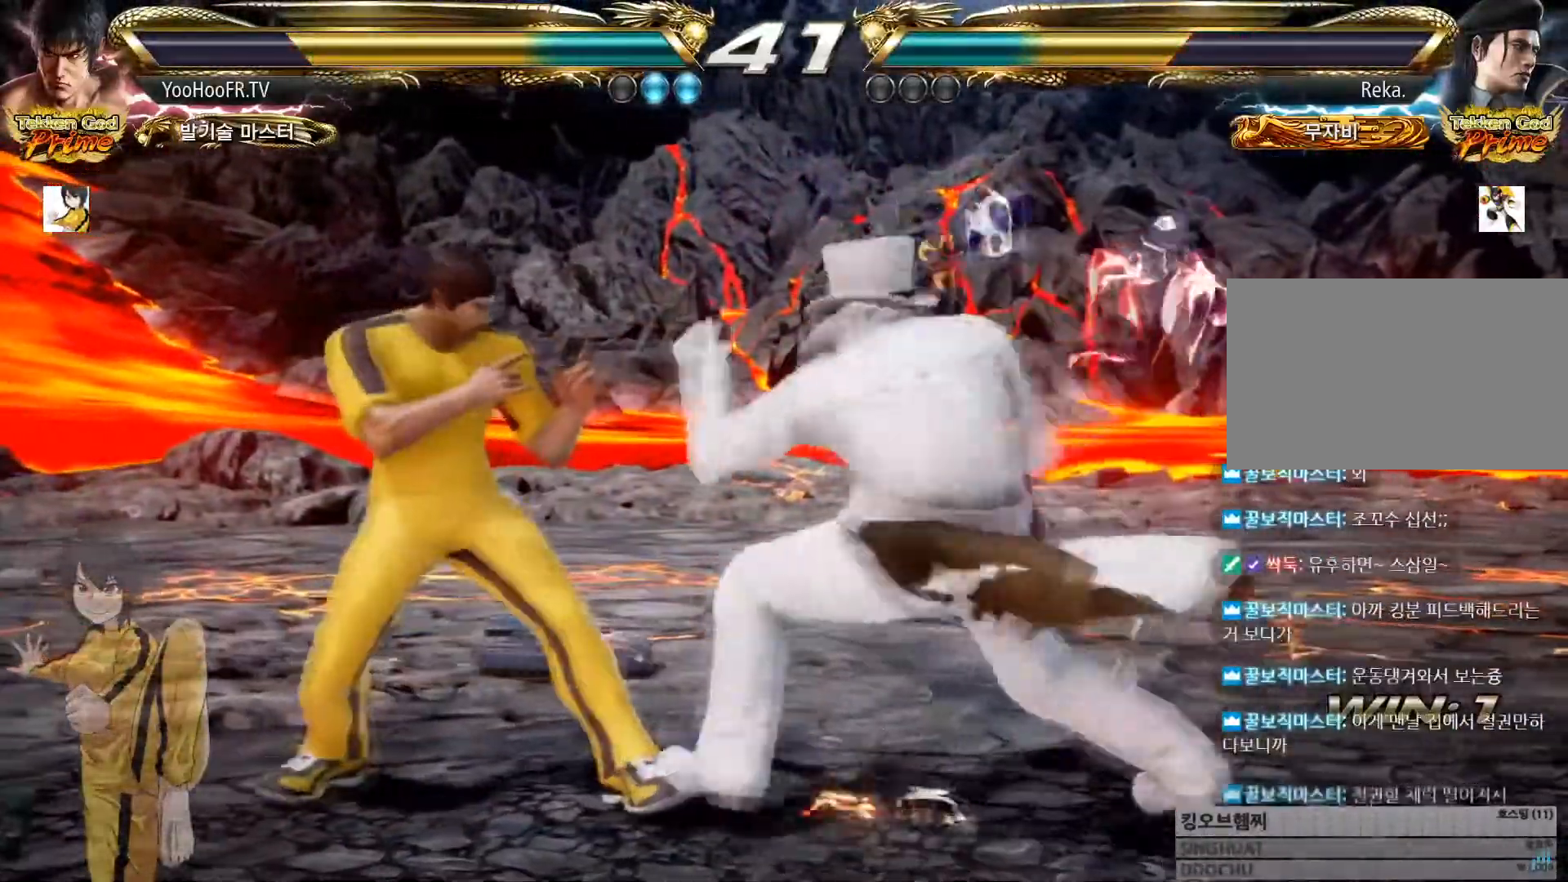
{"buttons": [], "left_stick": "left", "button_events": []}
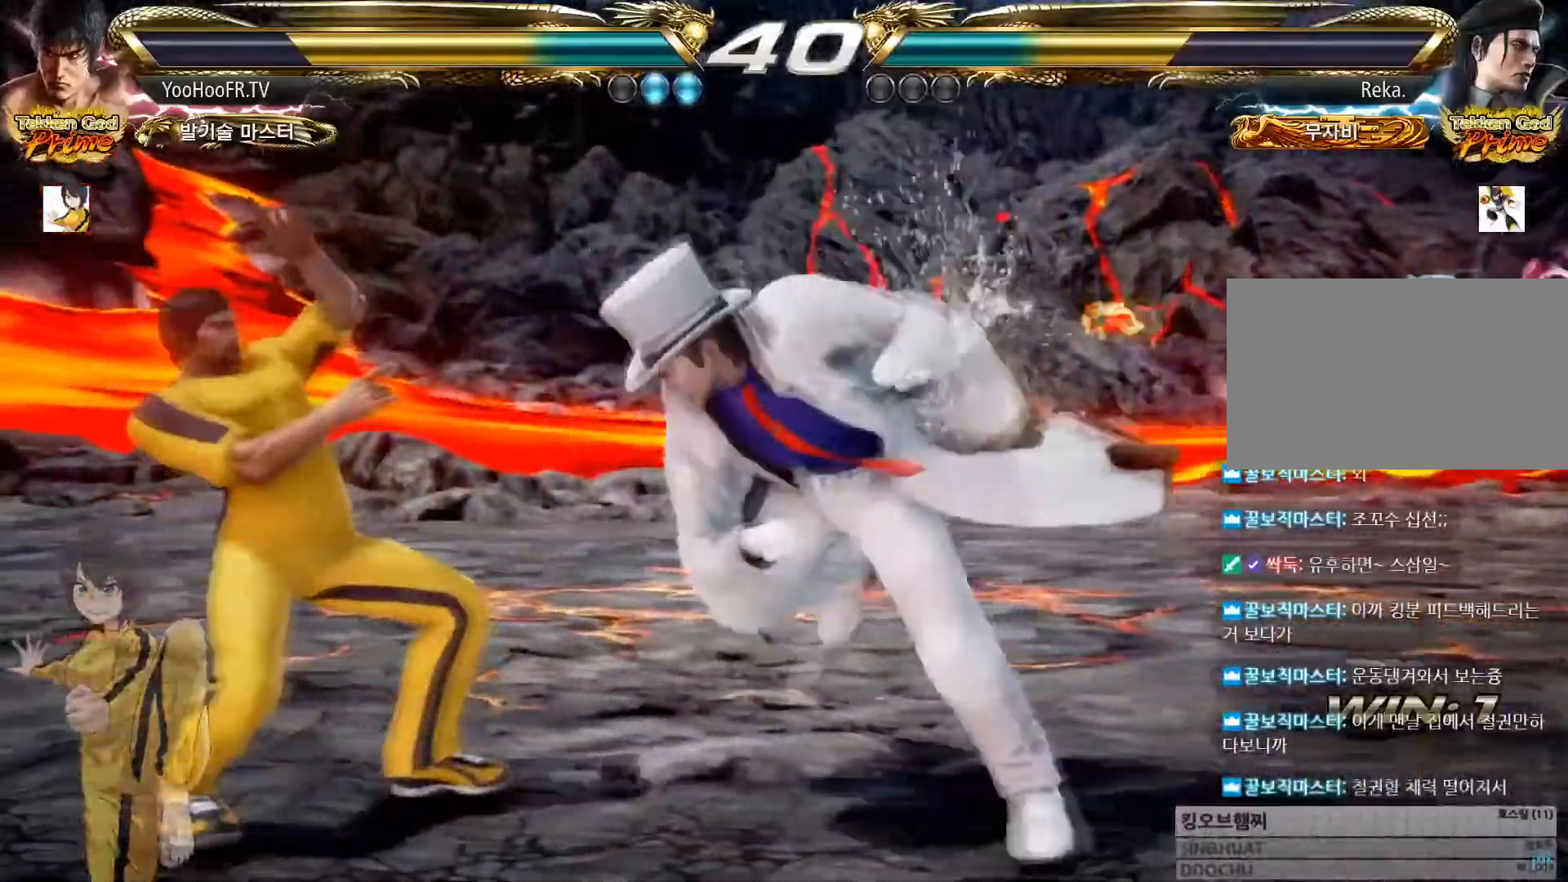
{"buttons": [], "left_stick": "left", "button_events": []}
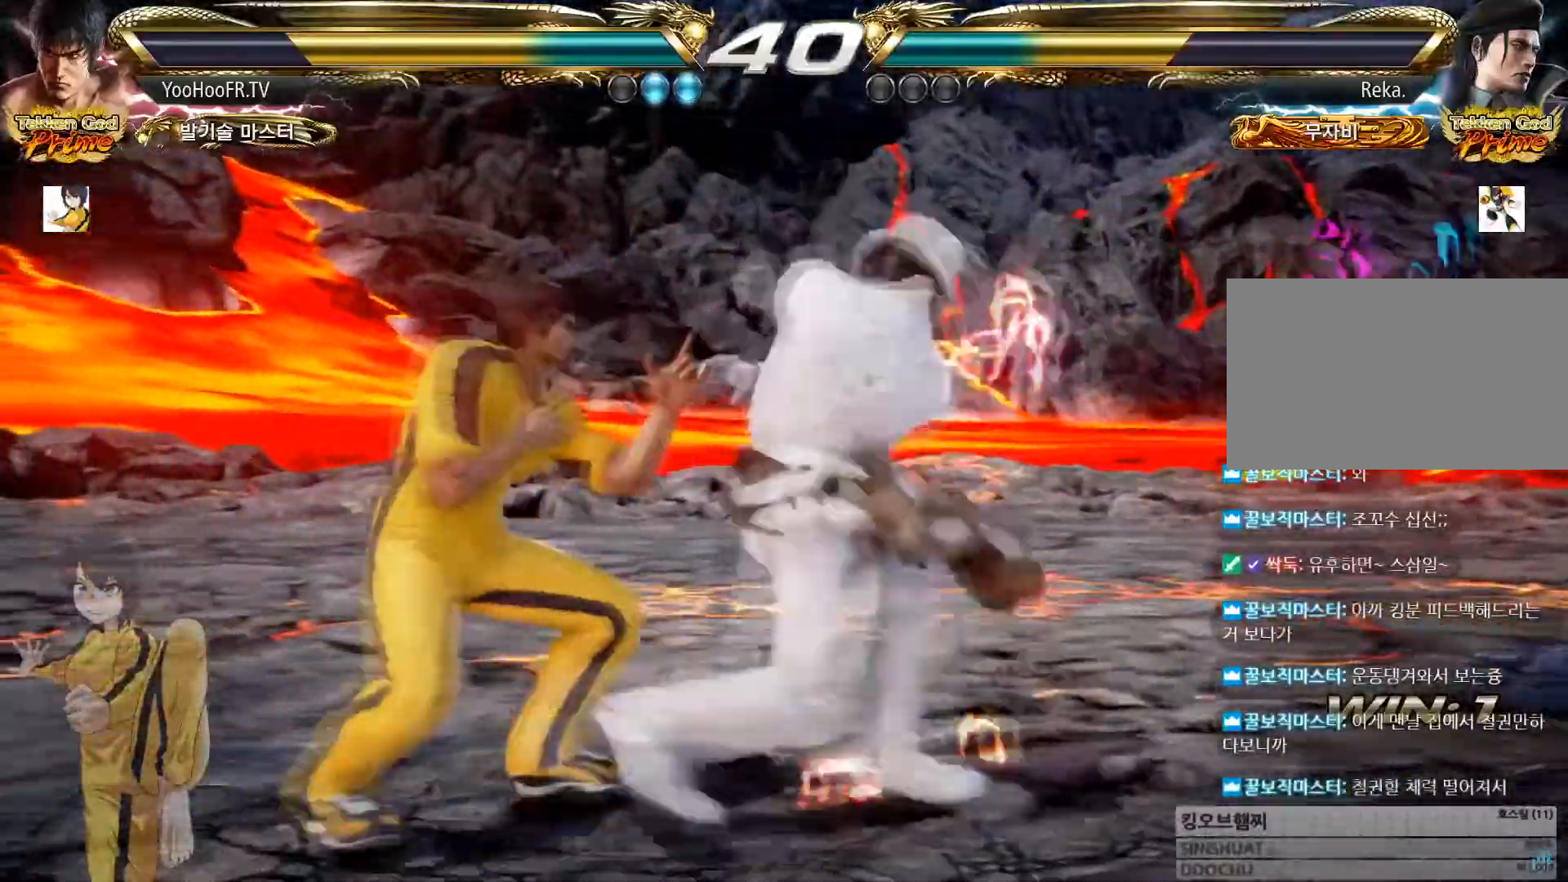
{"buttons": [], "left_stick": "center", "button_events": []}
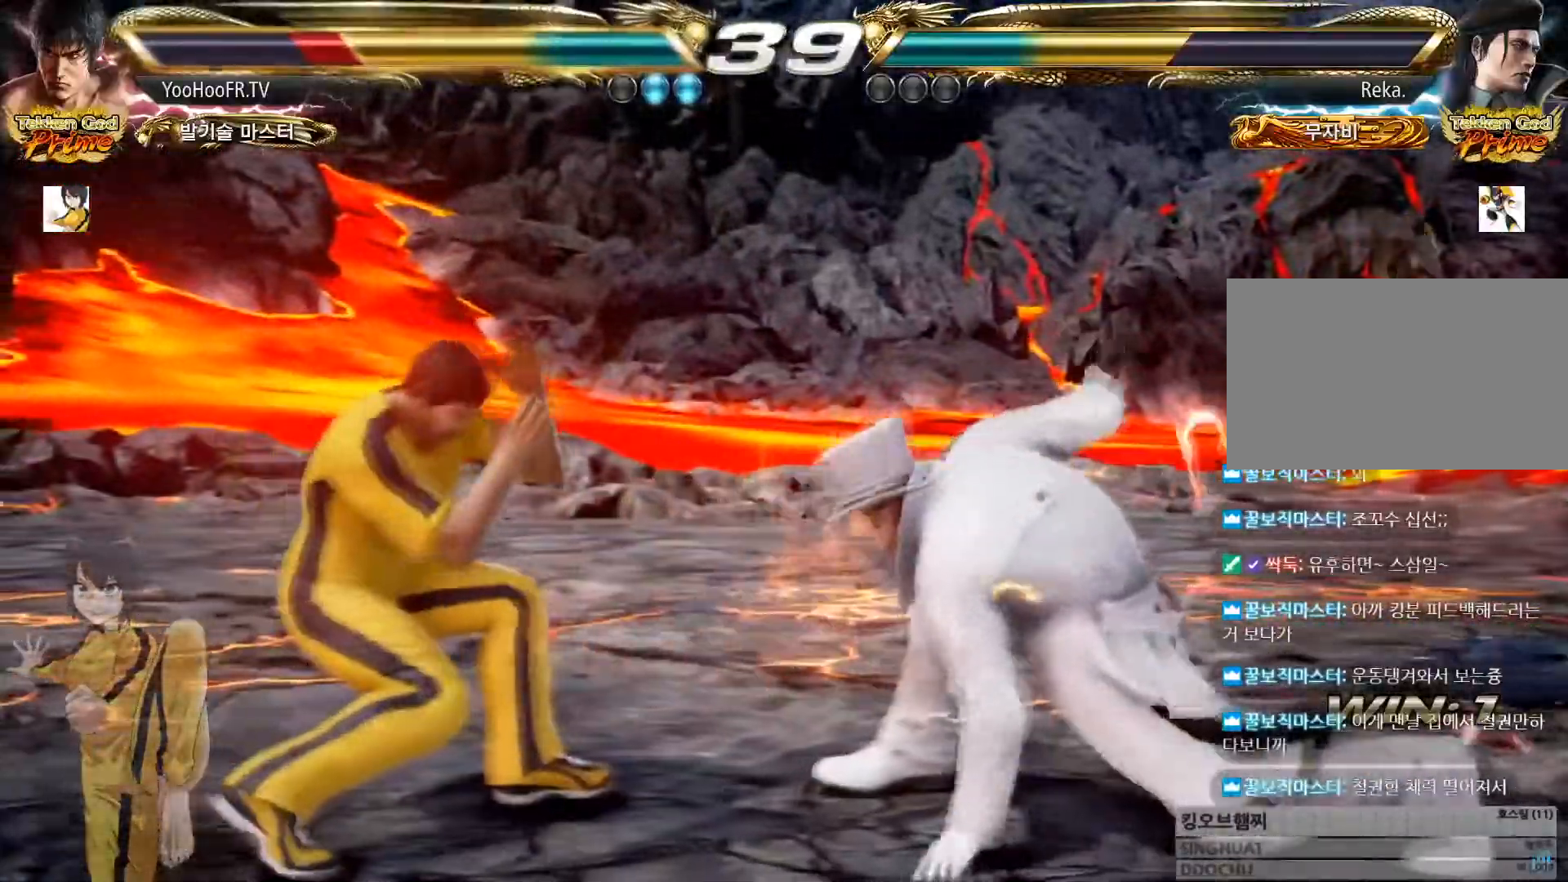
{"buttons": ["TRIANGLE"], "left_stick": "center", "button_events": [[184, "SQUARE", "down"], [301, "SQUARE", "up"], [301, "TRIANGLE", "down"], [401, "TRIANGLE", "up"], [467, "TRIANGLE", "down"]]}
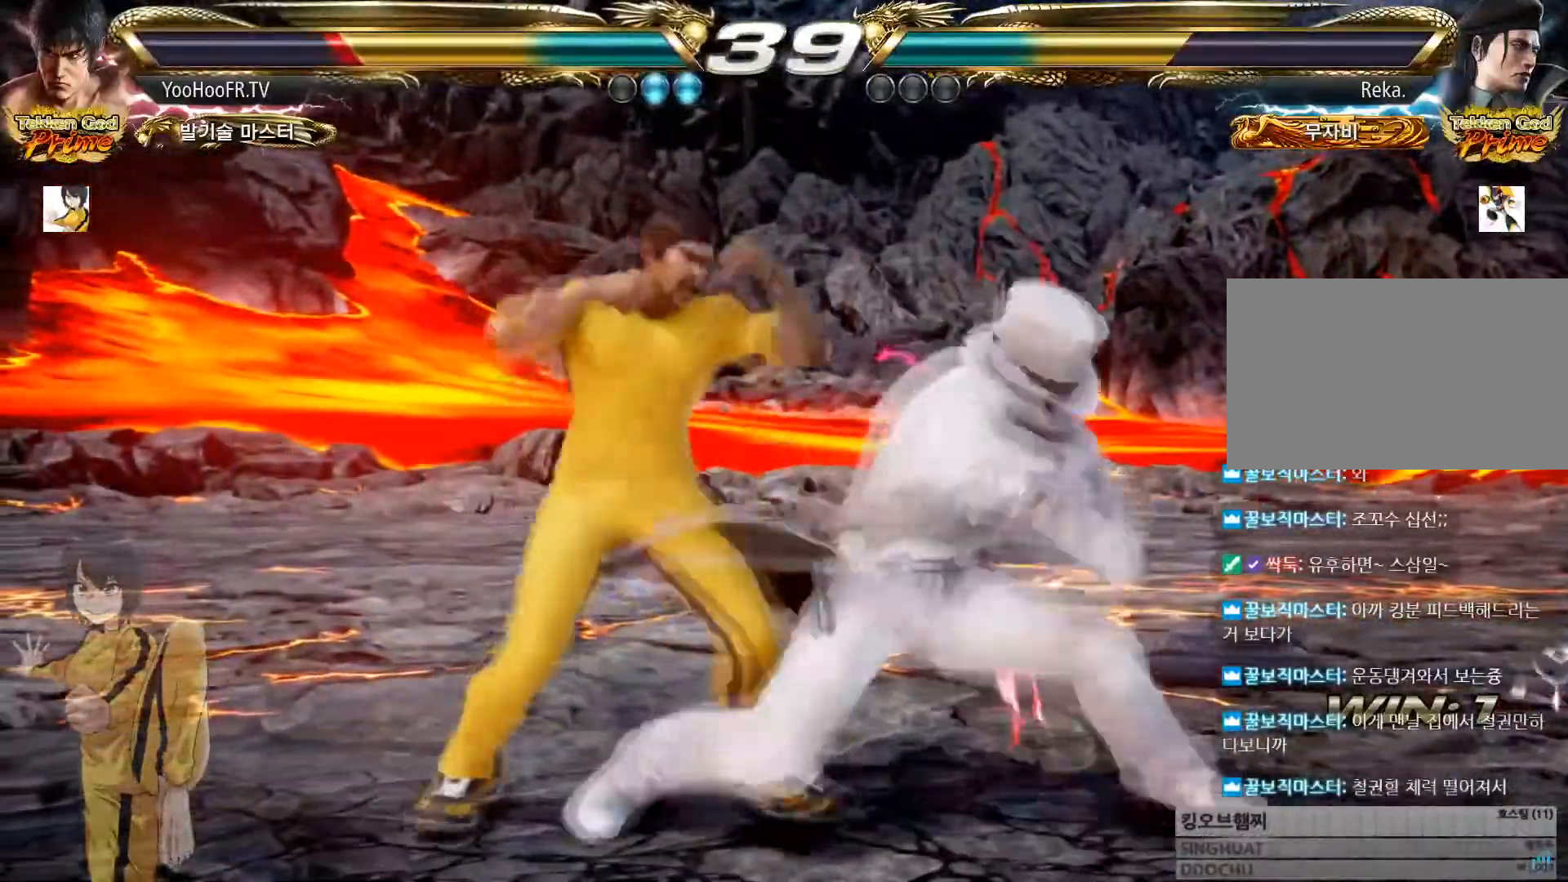
{"buttons": [], "left_stick": "left", "button_events": [[100, "TRIANGLE", "up"]]}
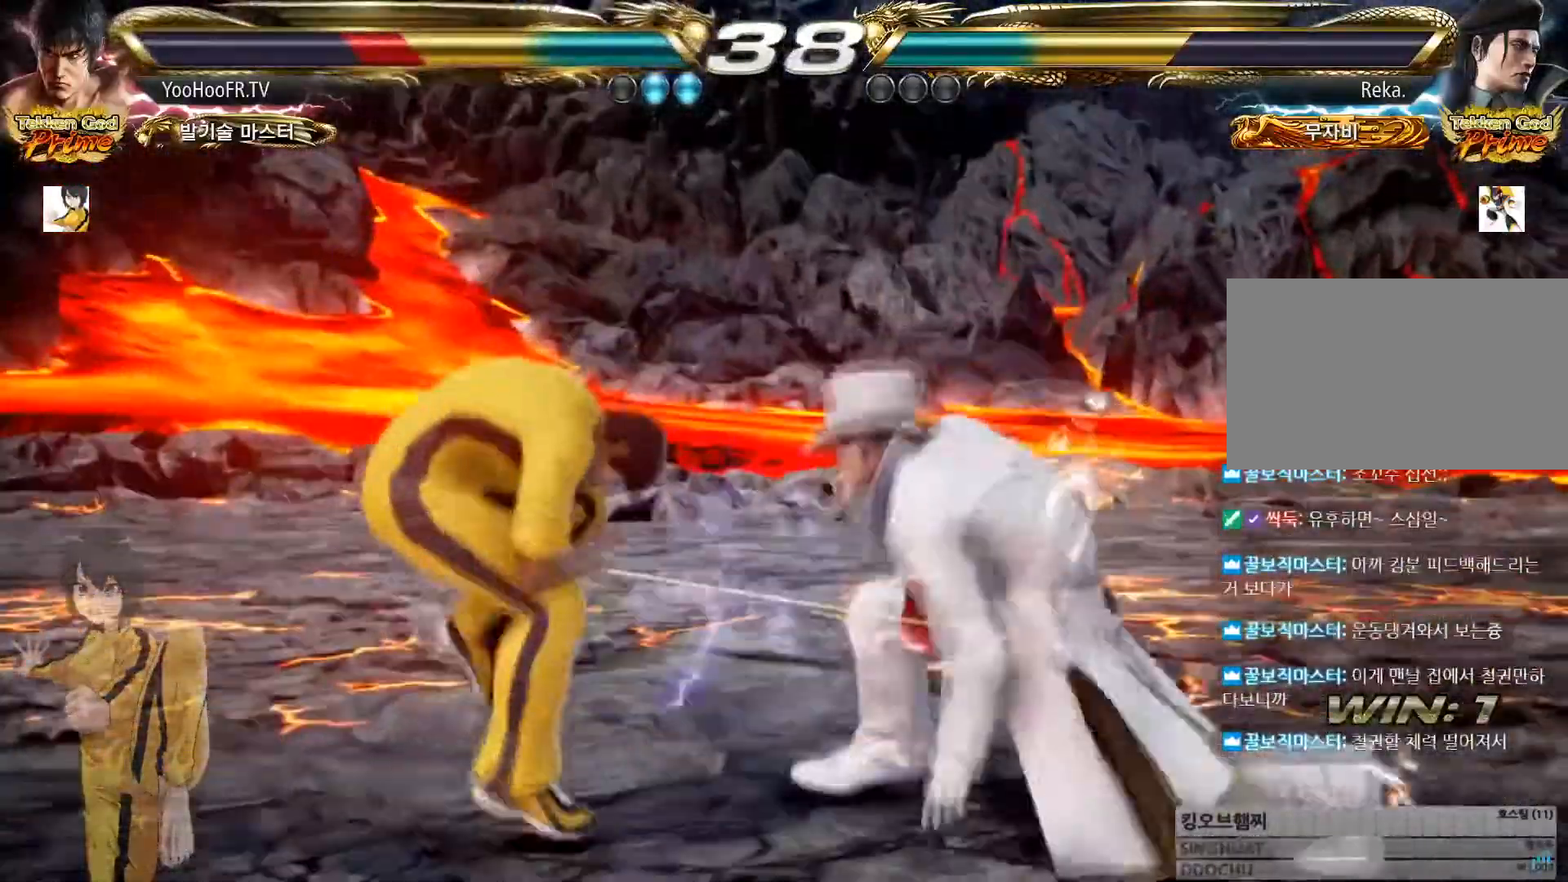
{"buttons": [], "left_stick": "left", "button_events": []}